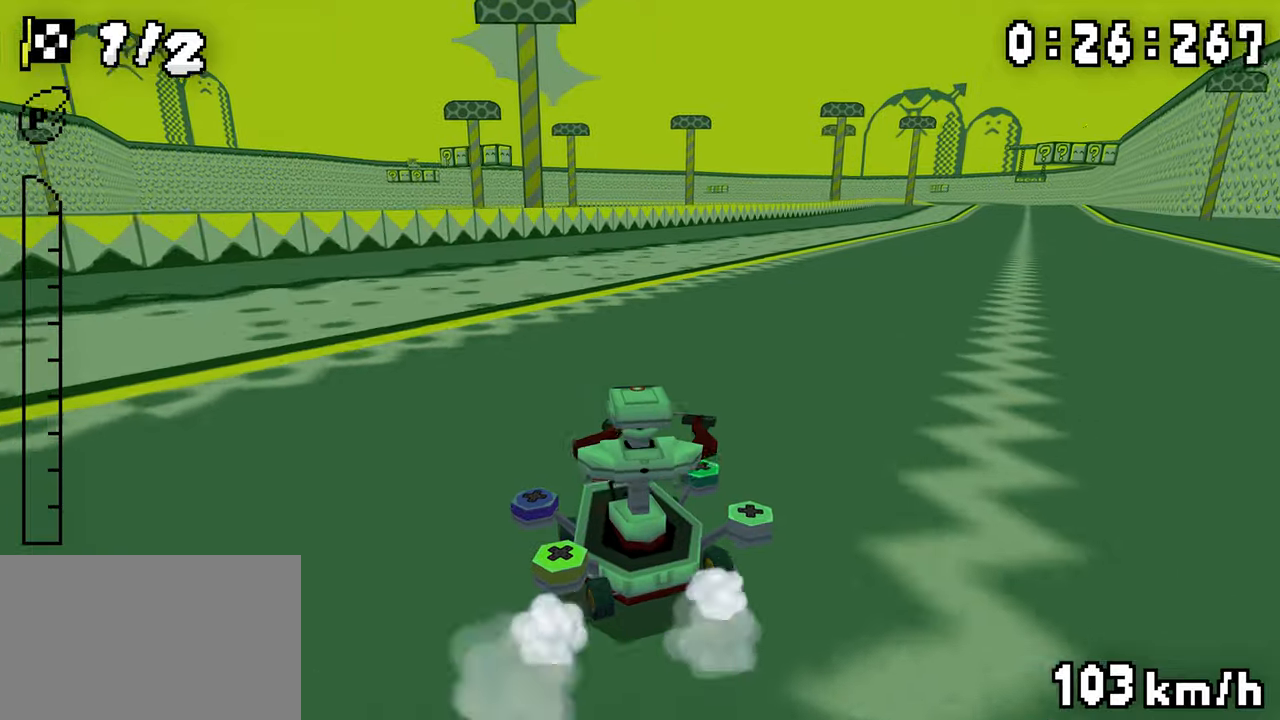
Gameplay with a controller (Nintendo layout); each line is a JSON object with the inputs held at the frame after it (dt_ms = milliseconds from this image to that frame). "events" lists button and stick changes between this image and that frame as [ms after this image, input, new state], when the widget could be followed in between. Not read: DPAD_DOWN L3 R3.
{"dt_ms": 500, "buttons": ["A", "R1", "DPAD_RIGHT"], "events": [[34, "DPAD_RIGHT", "up"], [217, "DPAD_RIGHT", "down"], [367, "DPAD_RIGHT", "up"], [384, "DPAD_LEFT", "down"], [434, "DPAD_LEFT", "up"], [434, "DPAD_RIGHT", "down"], [434, "R1", "up"], [467, "R1", "down"]]}
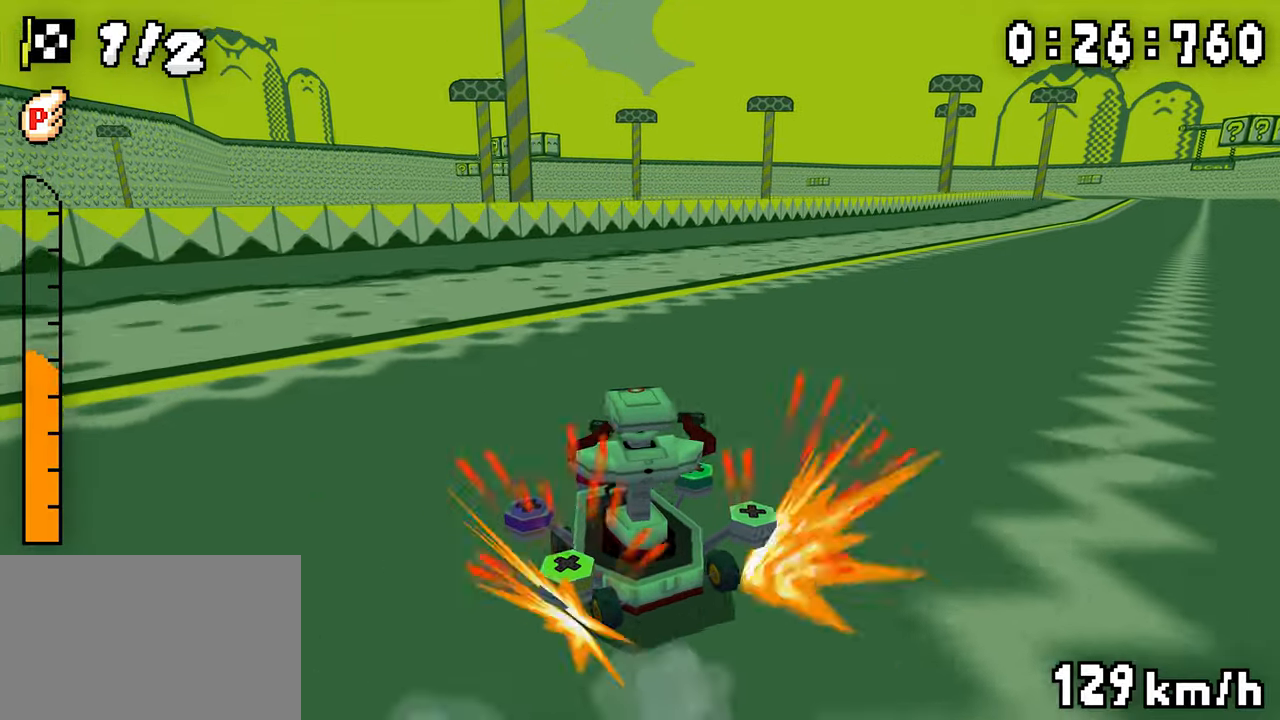
{"dt_ms": 500, "buttons": ["A", "R1"], "events": [[284, "R1", "up"], [334, "DPAD_RIGHT", "up"], [334, "R1", "down"]]}
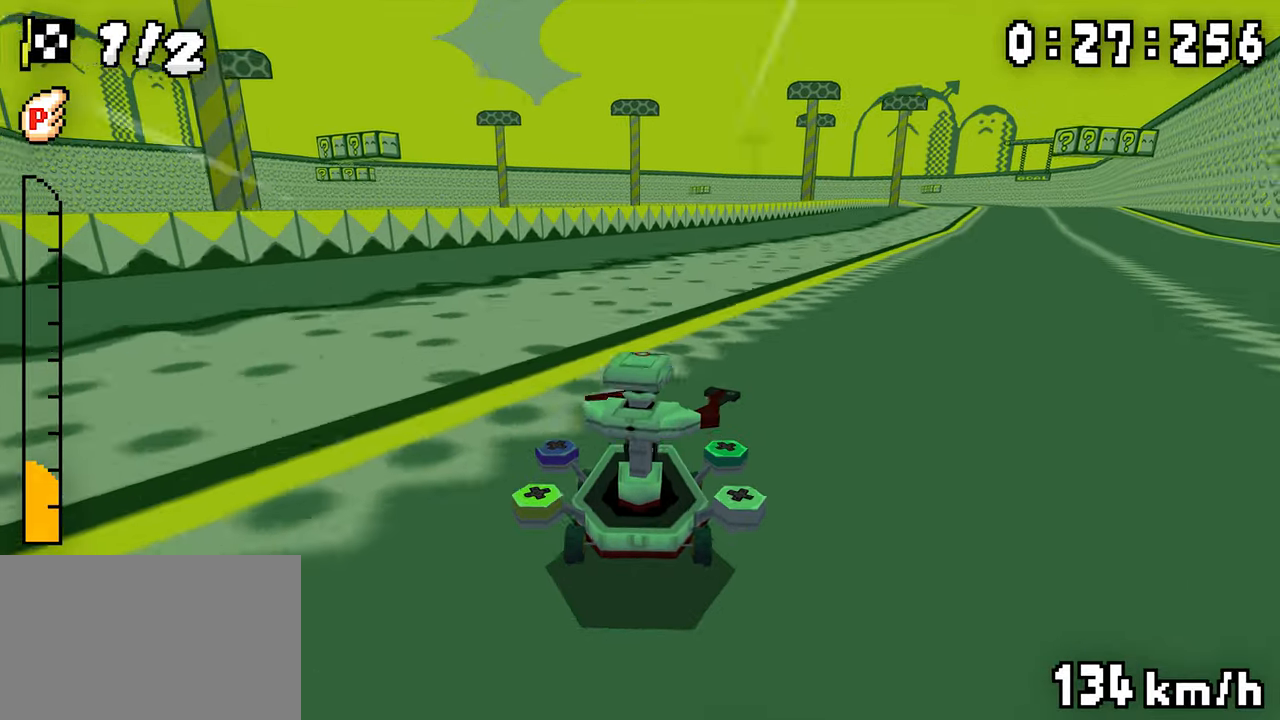
{"dt_ms": 500, "buttons": ["A", "R1", "DPAD_RIGHT"], "events": [[84, "DPAD_RIGHT", "down"], [267, "DPAD_RIGHT", "up"], [467, "DPAD_RIGHT", "down"]]}
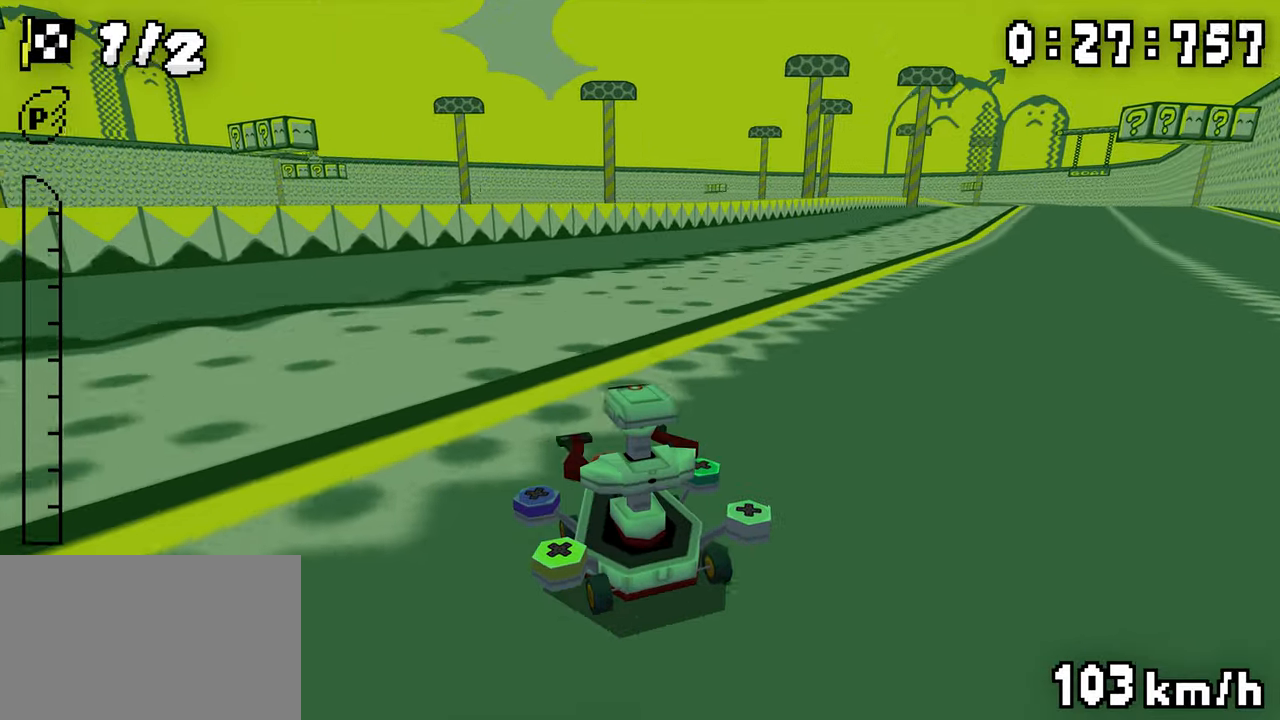
{"dt_ms": 500, "buttons": ["A", "DPAD_RIGHT"], "events": [[134, "DPAD_RIGHT", "up"], [184, "DPAD_RIGHT", "down"], [184, "R1", "up"], [217, "R1", "down"], [500, "R1", "up"]]}
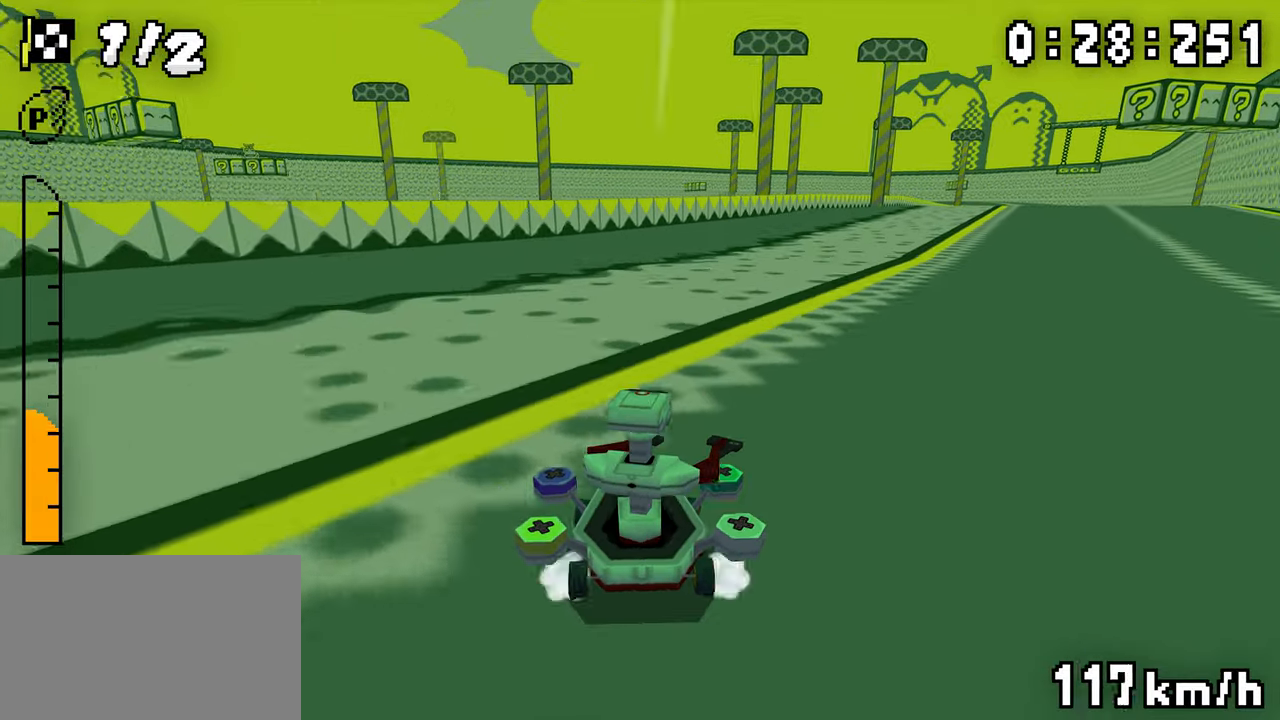
{"dt_ms": 1000, "buttons": ["A", "R1", "DPAD_RIGHT"], "events": [[17, "DPAD_RIGHT", "up"], [34, "R1", "down"], [284, "DPAD_RIGHT", "down"], [484, "DPAD_RIGHT", "up"], [684, "DPAD_RIGHT", "down"], [867, "DPAD_LEFT", "down"], [867, "DPAD_RIGHT", "up"], [900, "R1", "up"], [917, "DPAD_LEFT", "up"], [934, "DPAD_RIGHT", "down"], [950, "R1", "down"]]}
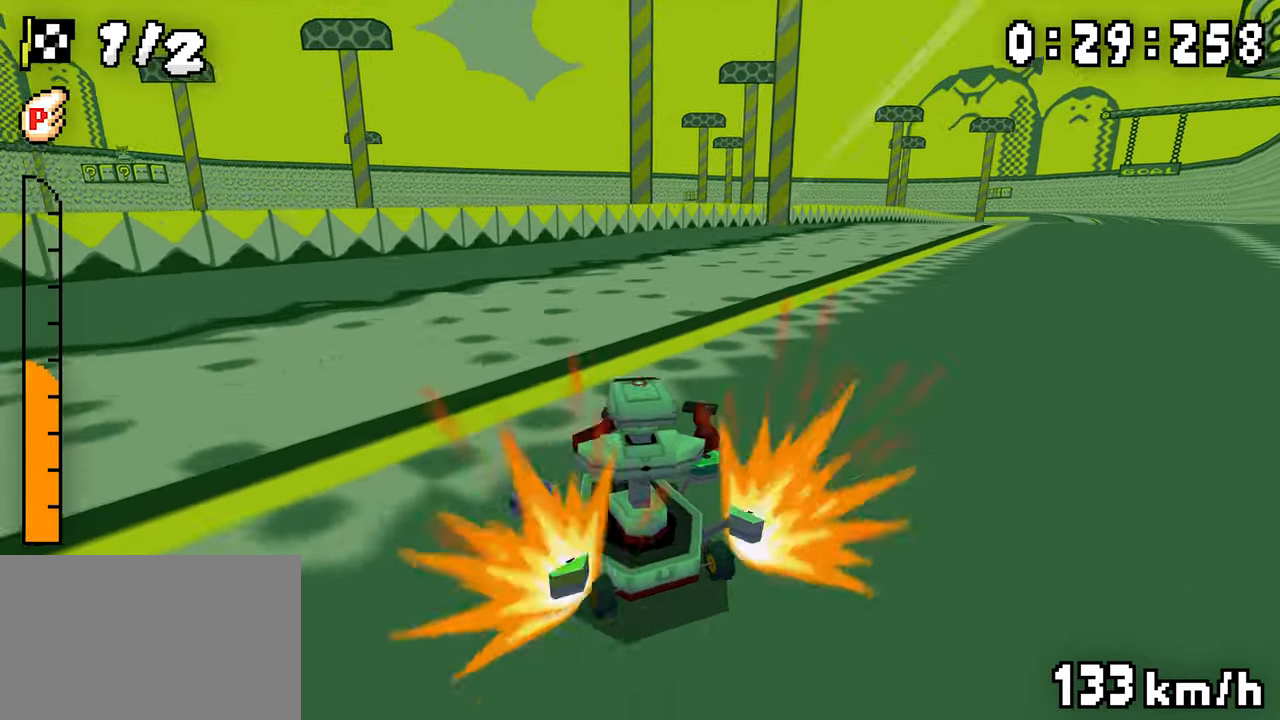
{"dt_ms": 1000, "buttons": ["A", "R1", "DPAD_RIGHT"], "events": [[267, "DPAD_RIGHT", "up"], [517, "DPAD_RIGHT", "down"], [717, "DPAD_LEFT", "down"], [717, "DPAD_RIGHT", "up"], [767, "DPAD_LEFT", "up"], [917, "DPAD_RIGHT", "down"]]}
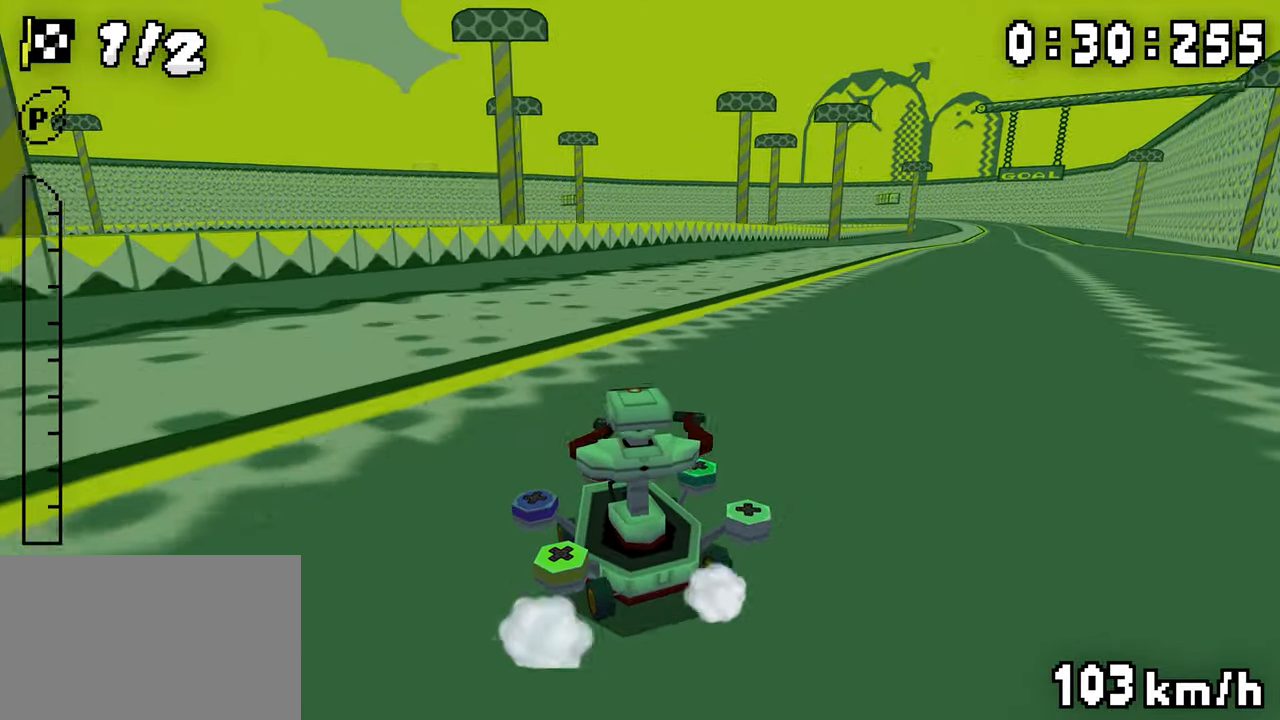
{"dt_ms": 500, "buttons": ["A", "R1"], "events": [[84, "DPAD_RIGHT", "up"], [100, "DPAD_LEFT", "down"], [134, "R1", "up"], [150, "DPAD_LEFT", "up"], [167, "DPAD_RIGHT", "down"], [167, "R1", "down"], [467, "R1", "up"], [484, "DPAD_RIGHT", "up"], [500, "R1", "down"]]}
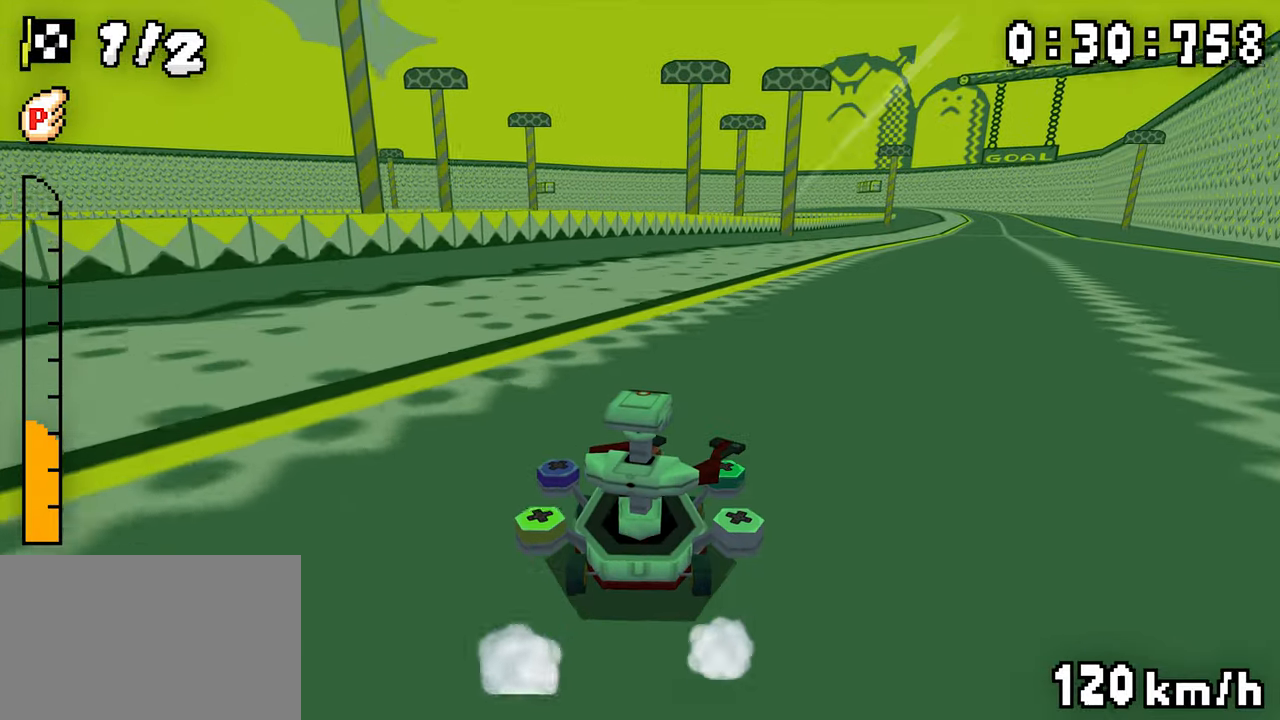
{"dt_ms": 500, "buttons": ["A", "R1"], "events": [[184, "DPAD_LEFT", "down"], [234, "DPAD_LEFT", "up"], [250, "DPAD_RIGHT", "down"], [417, "DPAD_RIGHT", "up"], [434, "DPAD_LEFT", "down"], [484, "DPAD_LEFT", "up"]]}
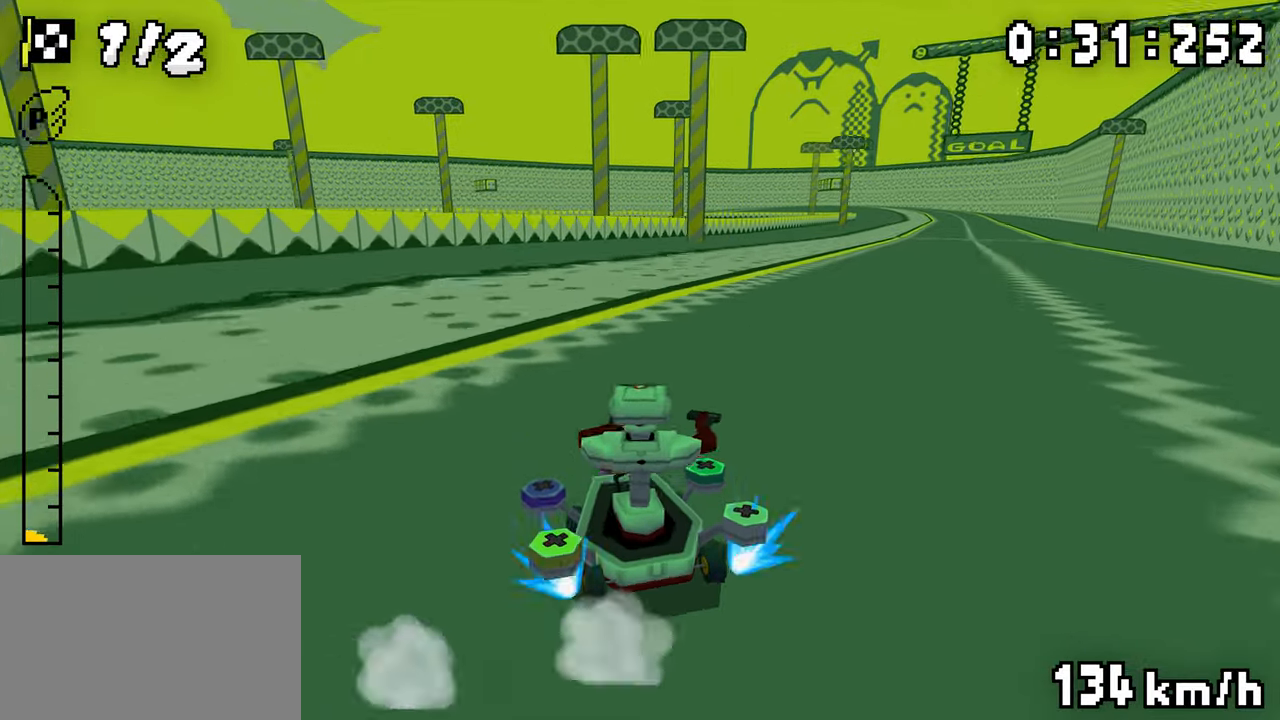
{"dt_ms": 500, "buttons": ["A", "R1", "DPAD_RIGHT"], "events": [[117, "DPAD_RIGHT", "down"], [300, "DPAD_RIGHT", "up"], [317, "DPAD_LEFT", "down"], [350, "R1", "up"], [384, "DPAD_LEFT", "up"], [384, "DPAD_RIGHT", "down"], [384, "R1", "down"]]}
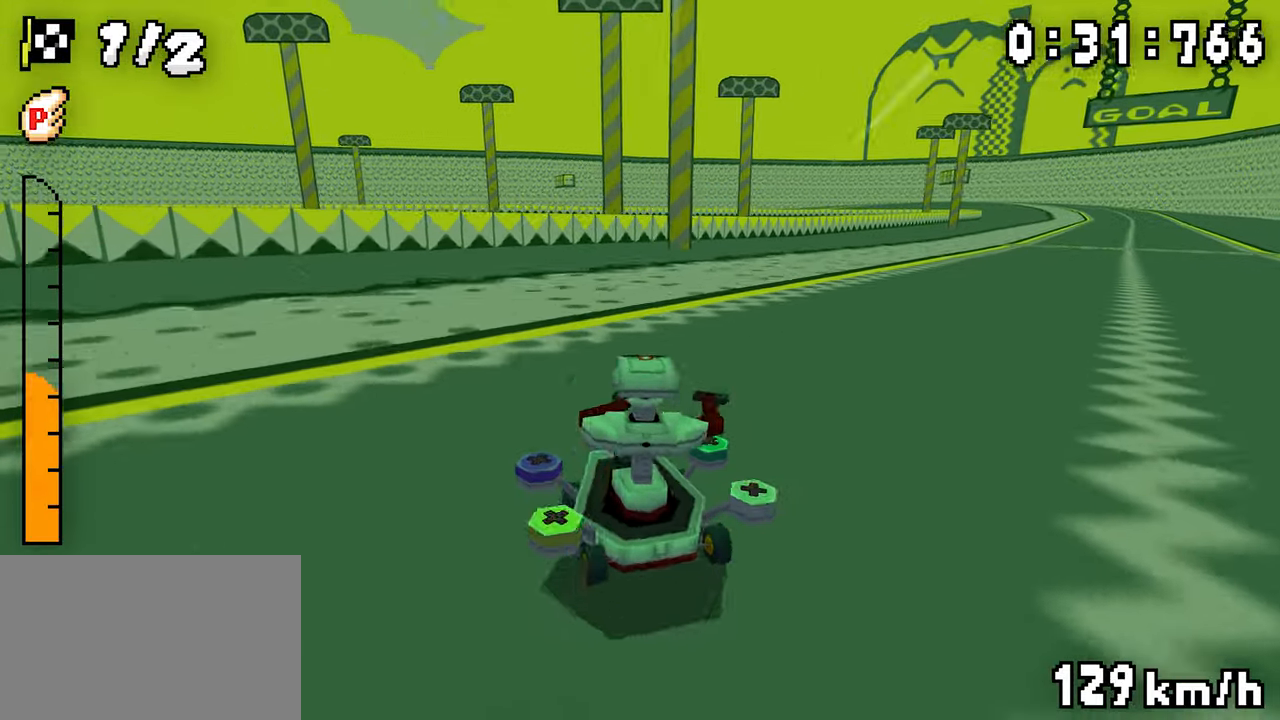
{"dt_ms": 500, "buttons": ["A", "R1", "DPAD_RIGHT"], "events": [[167, "R1", "up"], [200, "DPAD_RIGHT", "up"], [217, "R1", "down"], [417, "DPAD_LEFT", "down"], [467, "DPAD_LEFT", "up"], [467, "DPAD_RIGHT", "down"]]}
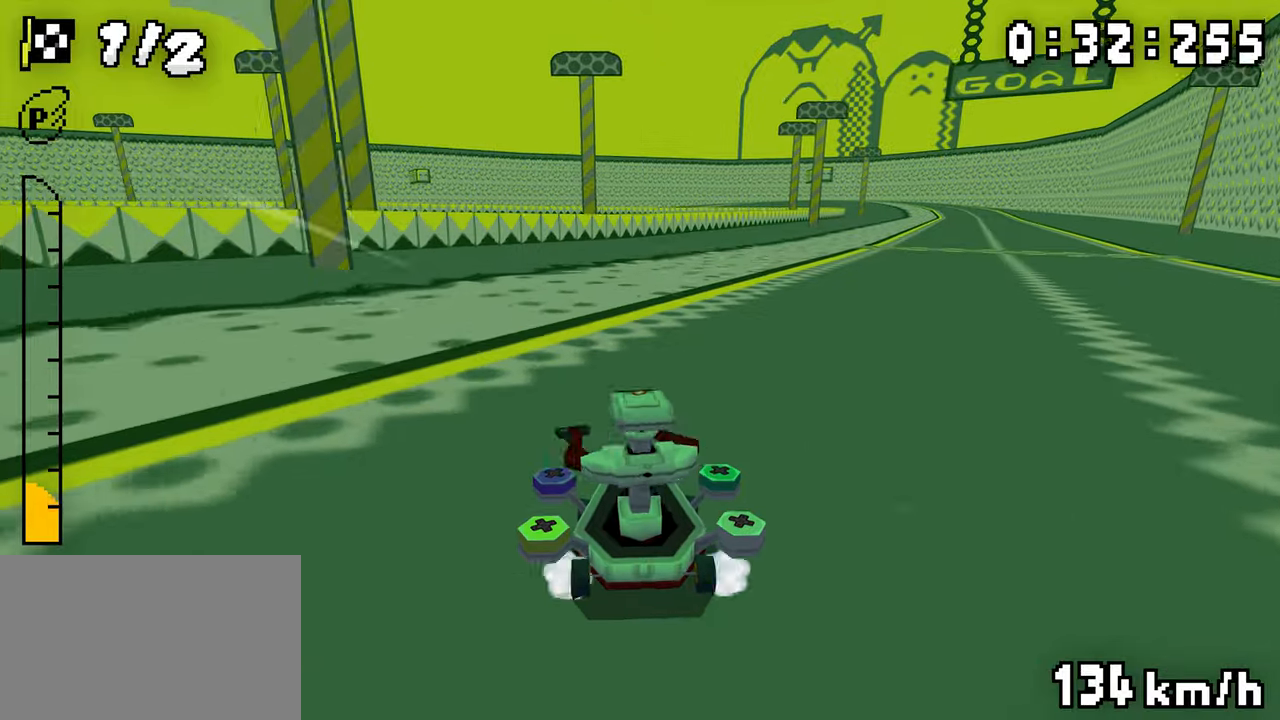
{"dt_ms": 500, "buttons": ["A", "R1", "DPAD_RIGHT"], "events": [[150, "DPAD_RIGHT", "up"], [167, "DPAD_LEFT", "down"], [217, "DPAD_LEFT", "up"], [384, "DPAD_RIGHT", "down"]]}
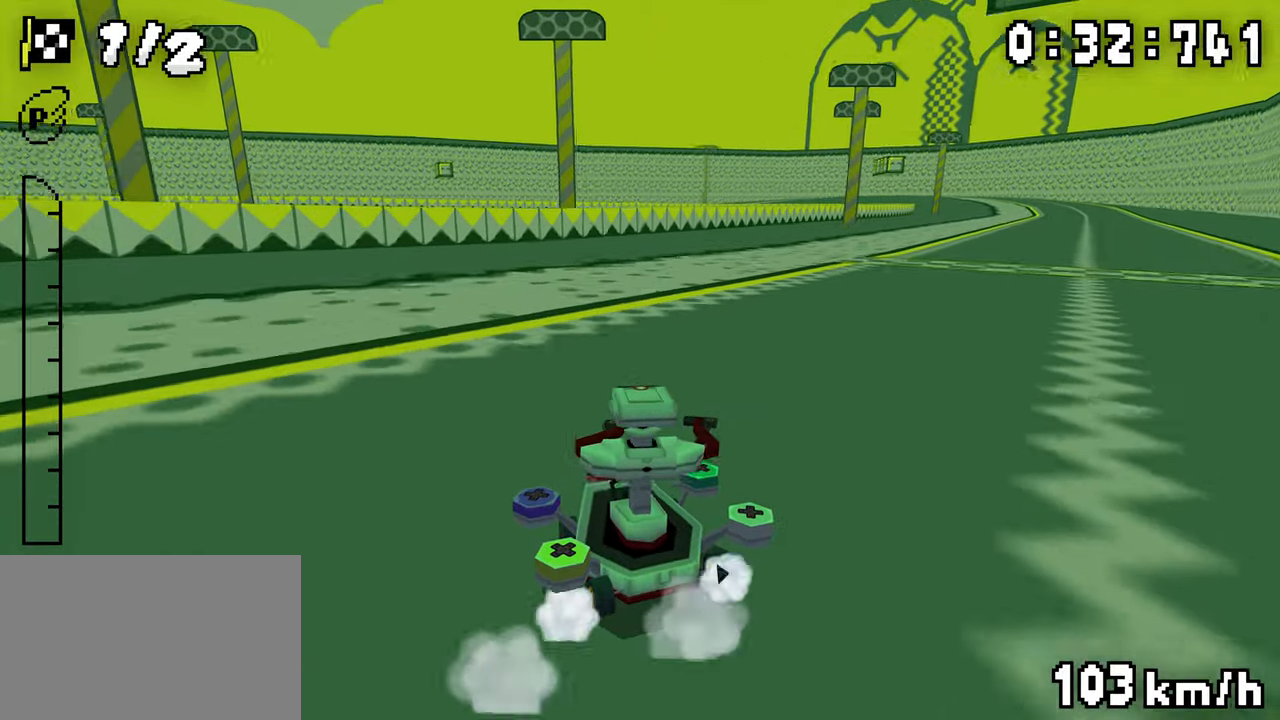
{"dt_ms": 500, "buttons": ["A", "R1"], "events": [[50, "DPAD_RIGHT", "up"], [67, "DPAD_LEFT", "down"], [100, "R1", "up"], [150, "DPAD_LEFT", "up"], [150, "DPAD_RIGHT", "down"], [150, "R1", "down"], [434, "R1", "up"], [467, "DPAD_RIGHT", "up"], [467, "R1", "down"]]}
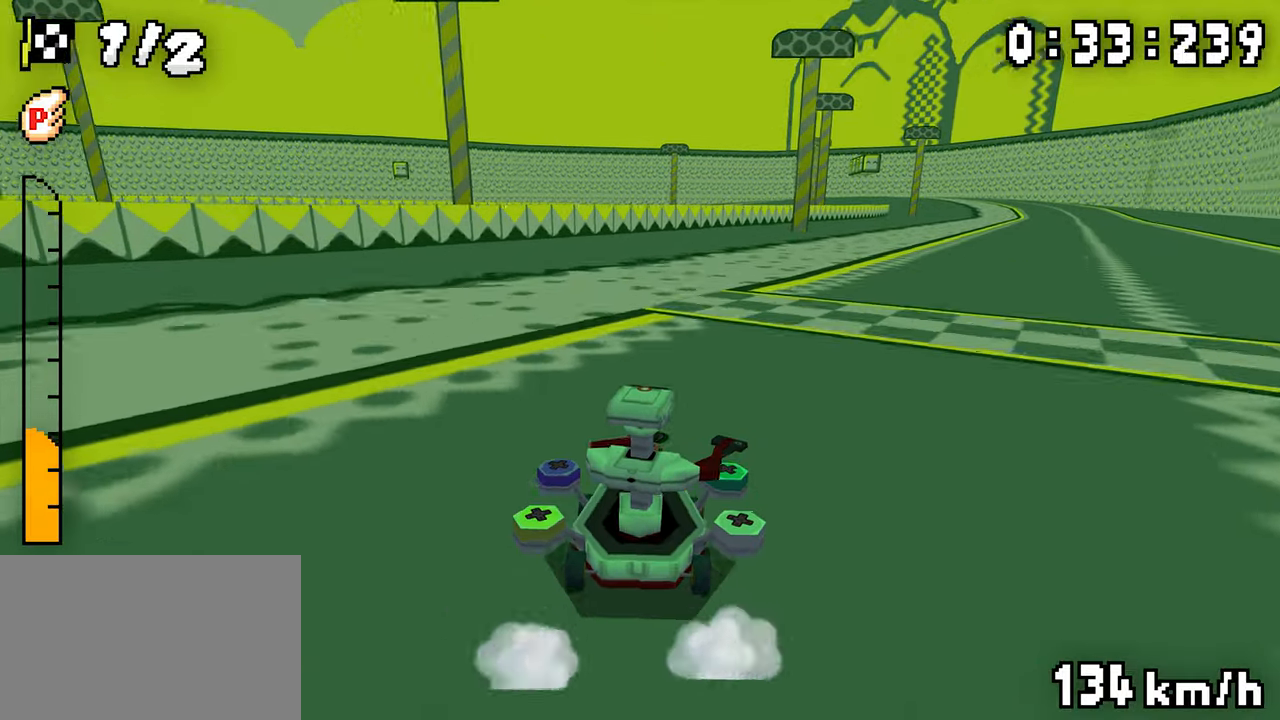
{"dt_ms": 500, "buttons": ["A", "R1"], "events": [[167, "DPAD_LEFT", "down"], [217, "DPAD_LEFT", "up"], [217, "DPAD_RIGHT", "down"], [417, "DPAD_LEFT", "down"], [417, "DPAD_RIGHT", "up"], [467, "DPAD_LEFT", "up"]]}
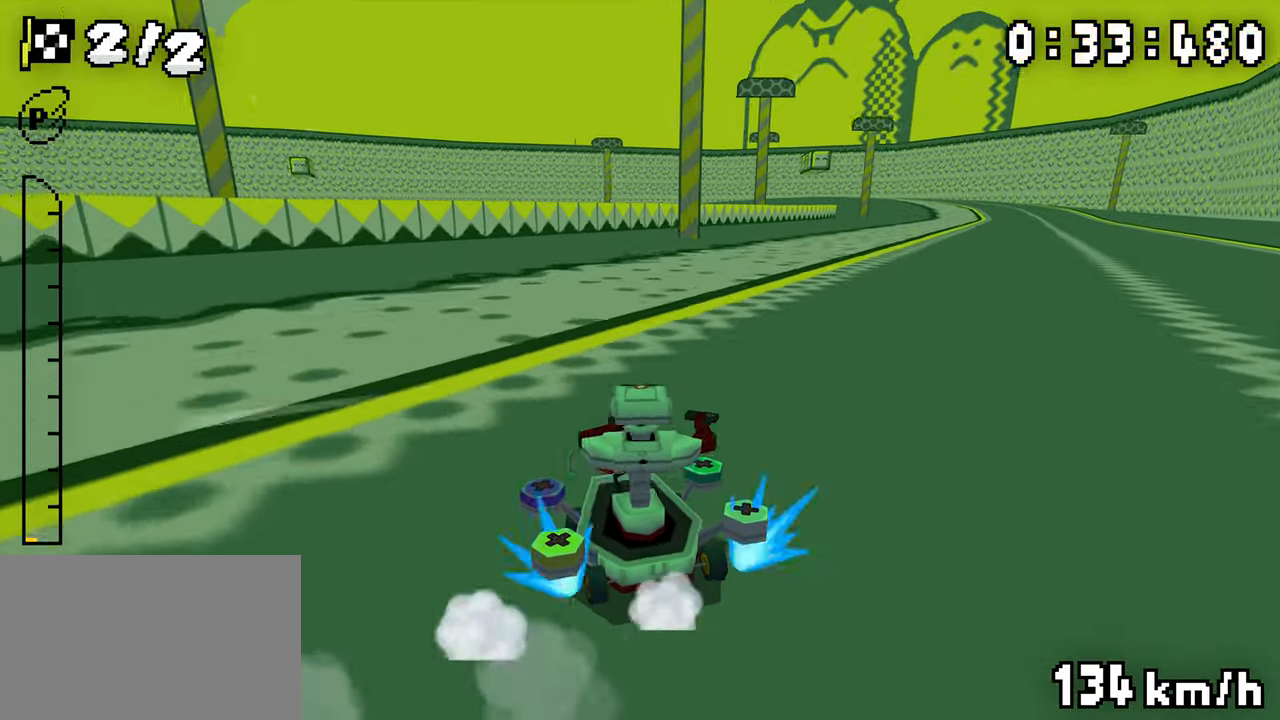
{"dt_ms": 500, "buttons": ["A", "R1", "DPAD_RIGHT"], "events": [[117, "DPAD_RIGHT", "down"], [284, "DPAD_RIGHT", "up"], [300, "DPAD_LEFT", "down"], [334, "R1", "up"], [350, "DPAD_LEFT", "up"], [350, "DPAD_RIGHT", "down"], [367, "R1", "down"]]}
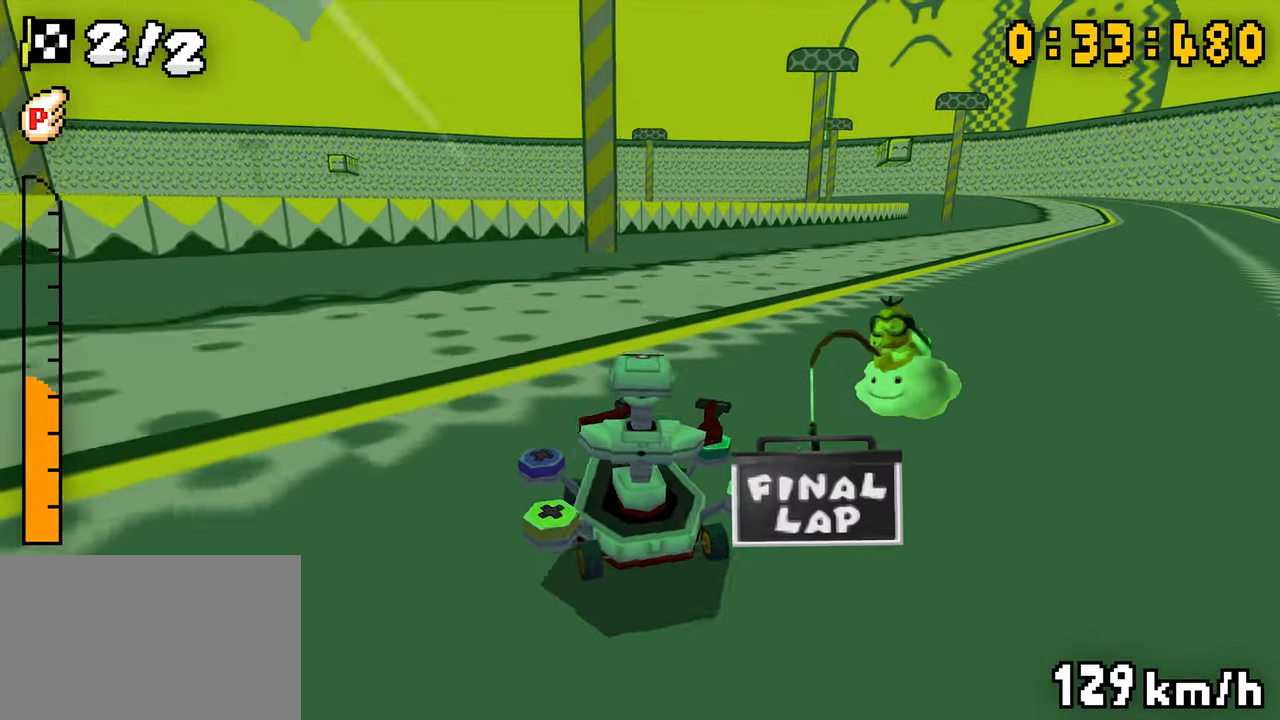
{"dt_ms": 500, "buttons": ["A", "R1", "DPAD_RIGHT"], "events": [[134, "R1", "up"], [184, "DPAD_RIGHT", "up"], [184, "R1", "down"], [384, "DPAD_LEFT", "down"], [434, "DPAD_LEFT", "up"], [434, "DPAD_RIGHT", "down"]]}
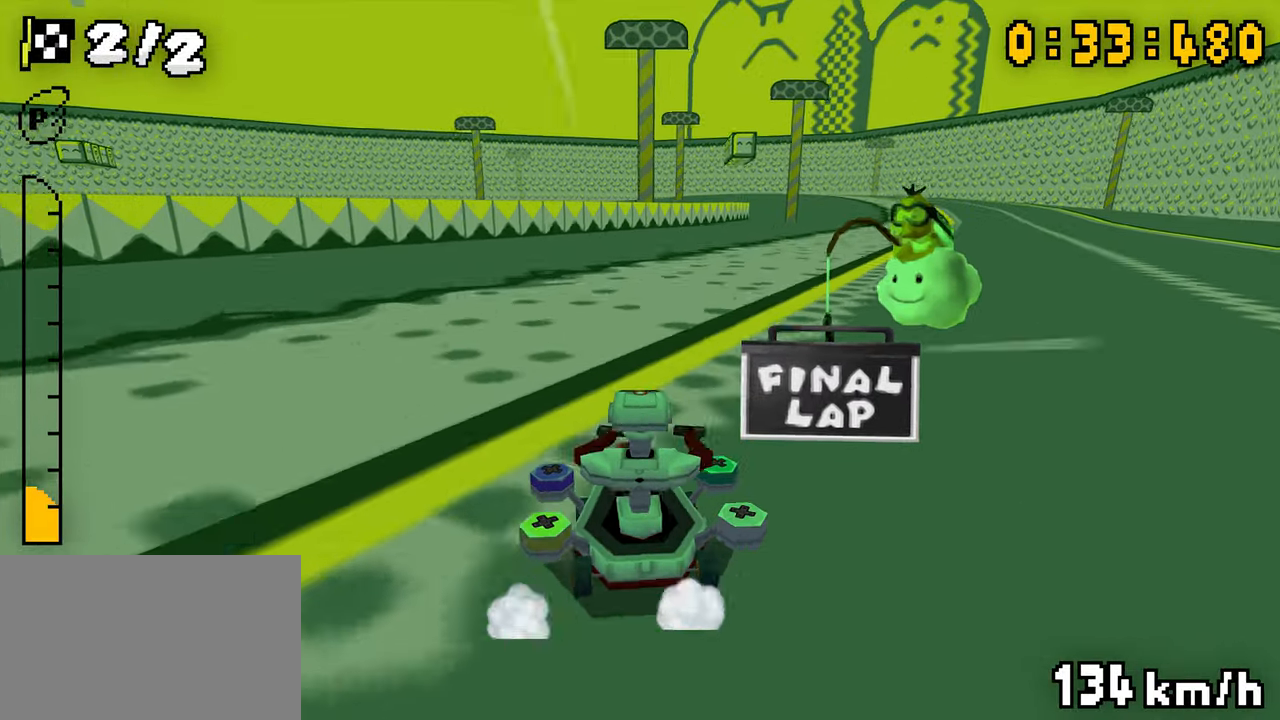
{"dt_ms": 500, "buttons": ["A", "R1", "DPAD_LEFT"], "events": [[117, "DPAD_RIGHT", "up"], [317, "DPAD_RIGHT", "down"], [484, "DPAD_RIGHT", "up"], [500, "DPAD_LEFT", "down"]]}
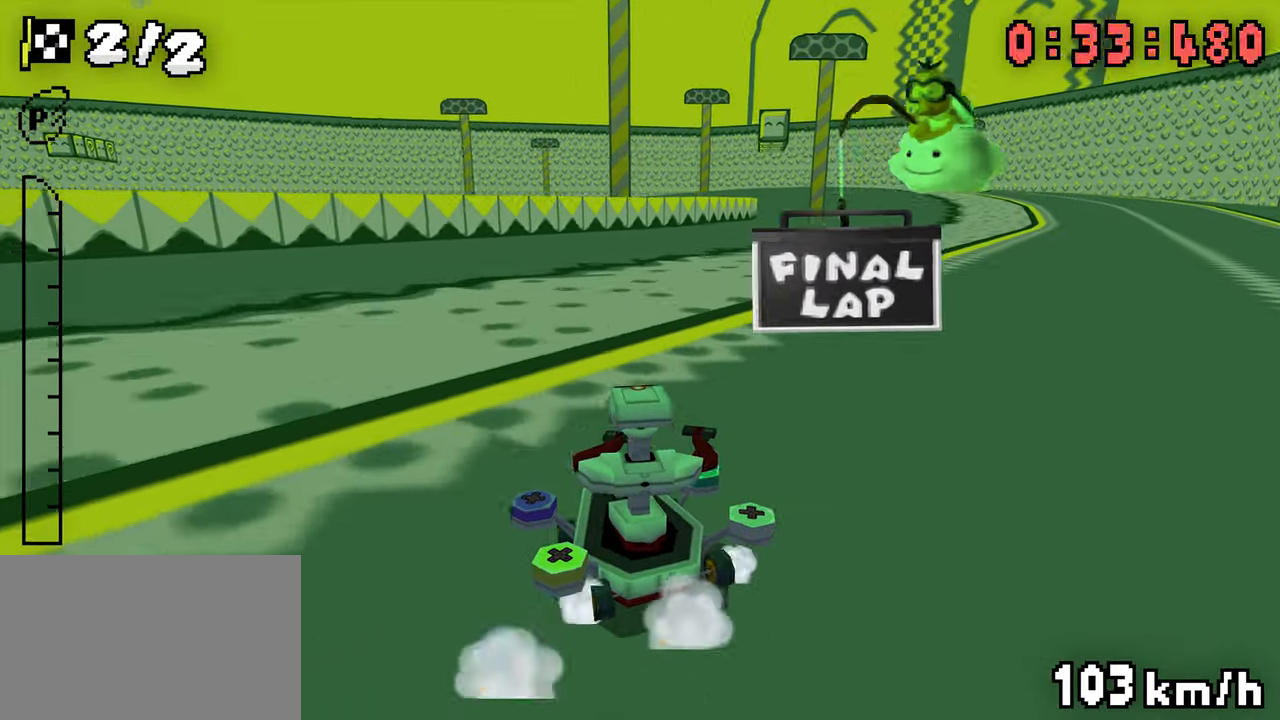
{"dt_ms": 500, "buttons": ["A", "R1"], "events": [[34, "R1", "up"], [50, "DPAD_LEFT", "up"], [50, "DPAD_RIGHT", "down"], [67, "R1", "down"], [334, "R1", "up"], [367, "DPAD_RIGHT", "up"], [384, "R1", "down"]]}
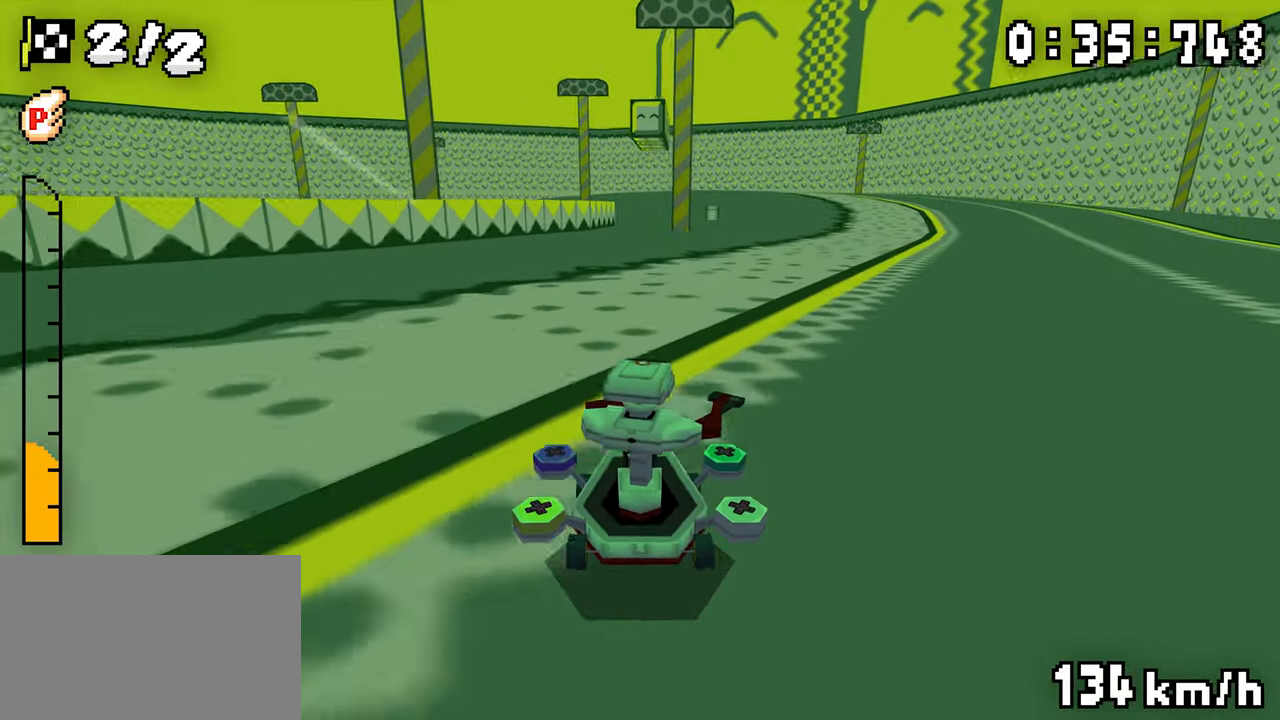
{"dt_ms": 500, "buttons": ["A", "R1"], "events": [[67, "DPAD_LEFT", "down"], [117, "DPAD_LEFT", "up"], [117, "DPAD_RIGHT", "down"], [317, "DPAD_RIGHT", "up"]]}
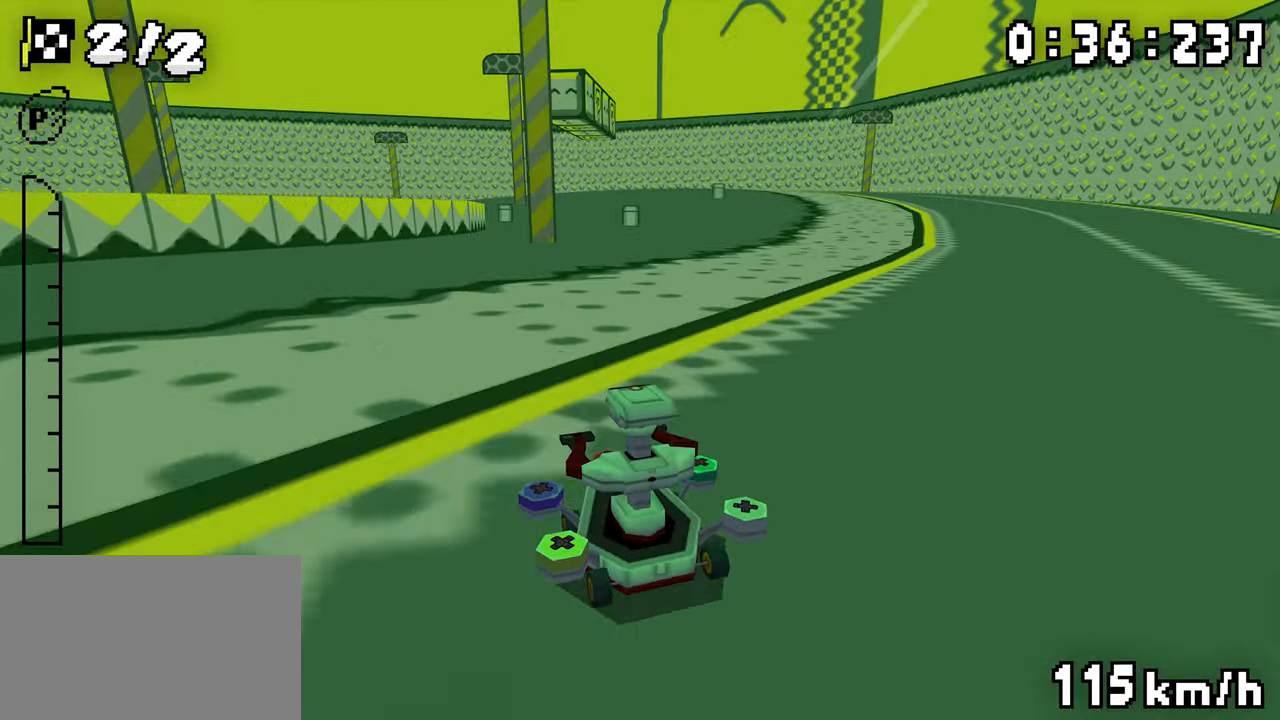
{"dt_ms": 500, "buttons": ["A", "R1", "DPAD_RIGHT"], "events": [[17, "DPAD_RIGHT", "down"], [200, "DPAD_RIGHT", "up"], [217, "DPAD_LEFT", "down"], [250, "R1", "up"], [284, "DPAD_LEFT", "up"], [284, "DPAD_RIGHT", "down"], [284, "R1", "down"]]}
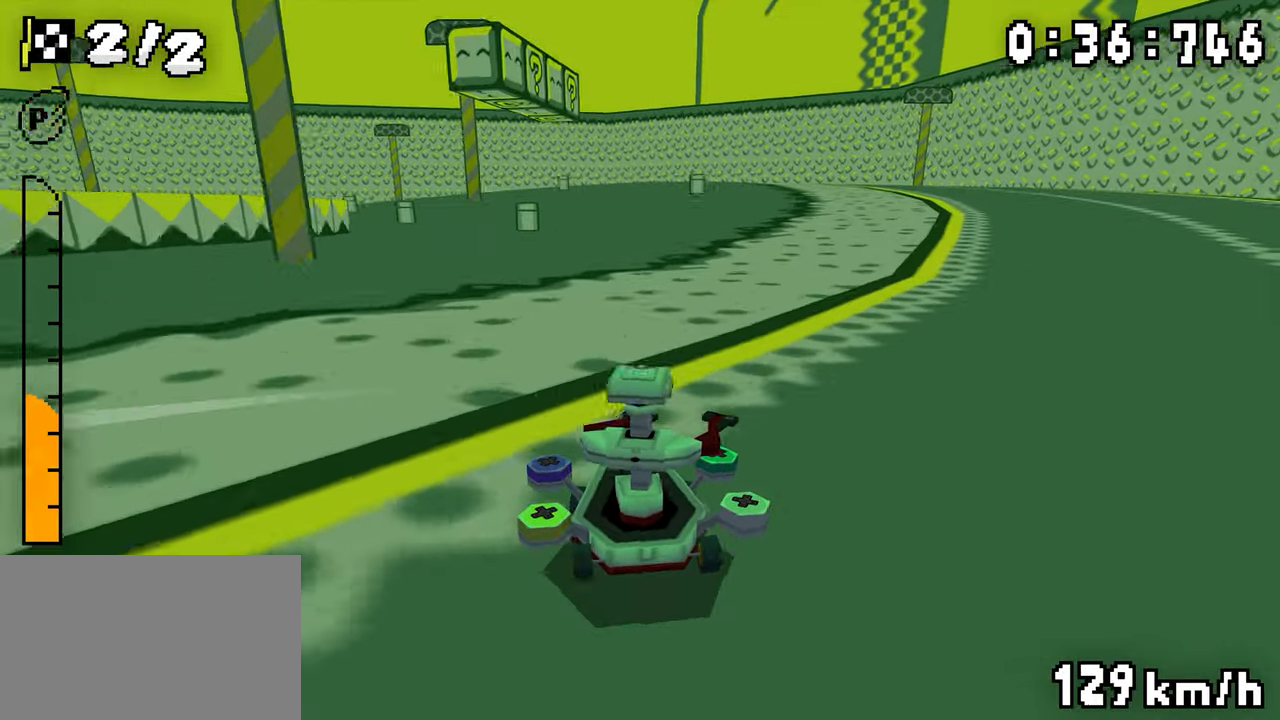
{"dt_ms": 500, "buttons": ["A", "R1", "DPAD_RIGHT"], "events": [[34, "DPAD_RIGHT", "up"], [267, "DPAD_LEFT", "down"], [350, "DPAD_LEFT", "up"], [350, "DPAD_RIGHT", "down"]]}
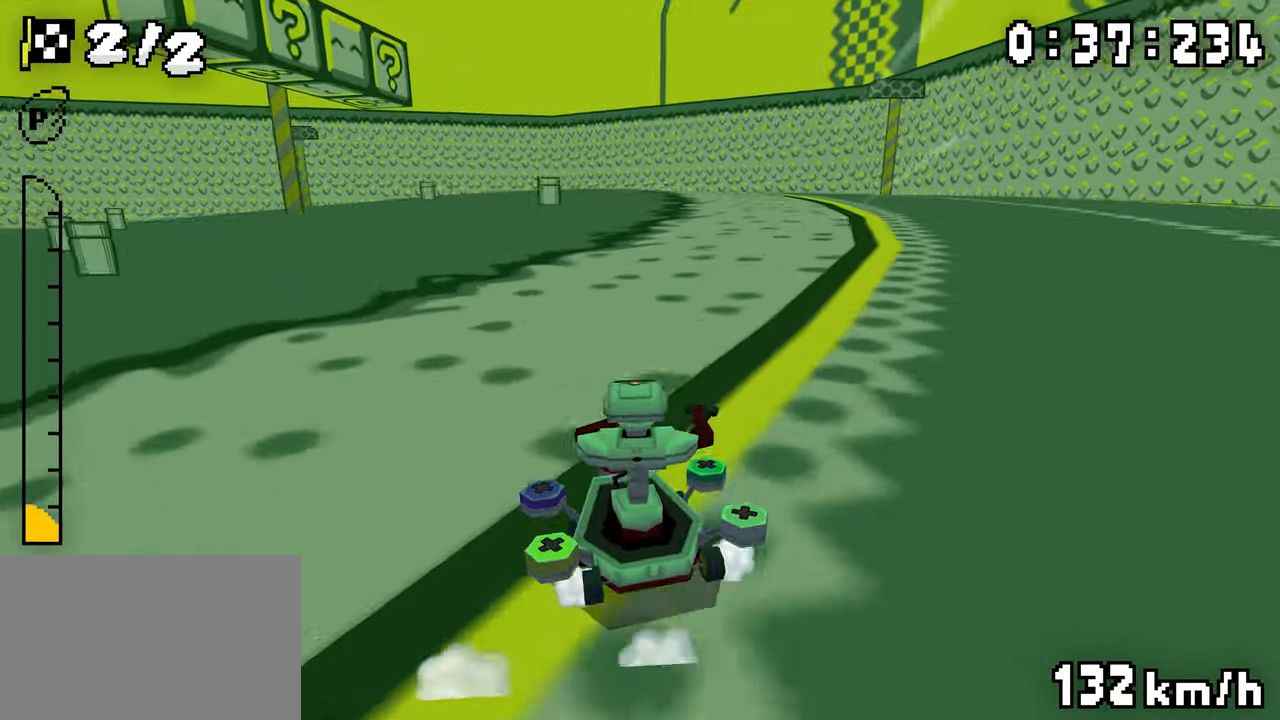
{"dt_ms": 500, "buttons": ["A", "DPAD_LEFT"], "events": [[50, "DPAD_LEFT", "down"], [50, "DPAD_RIGHT", "up"], [100, "DPAD_LEFT", "up"], [250, "DPAD_RIGHT", "down"], [434, "DPAD_LEFT", "down"], [434, "DPAD_RIGHT", "up"], [484, "R1", "up"]]}
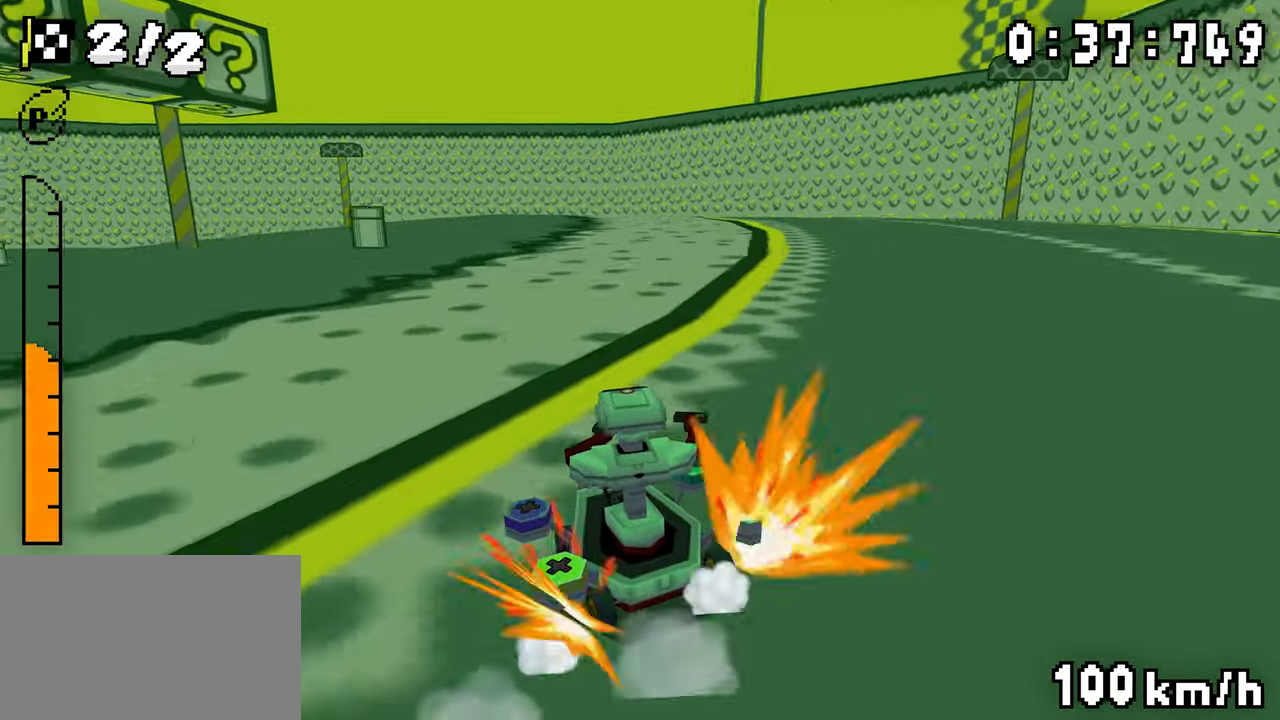
{"dt_ms": 500, "buttons": ["A", "R1", "DPAD_RIGHT"], "events": [[17, "DPAD_LEFT", "up"], [34, "R1", "down"], [184, "DPAD_LEFT", "down"], [400, "DPAD_LEFT", "up"], [417, "DPAD_RIGHT", "down"]]}
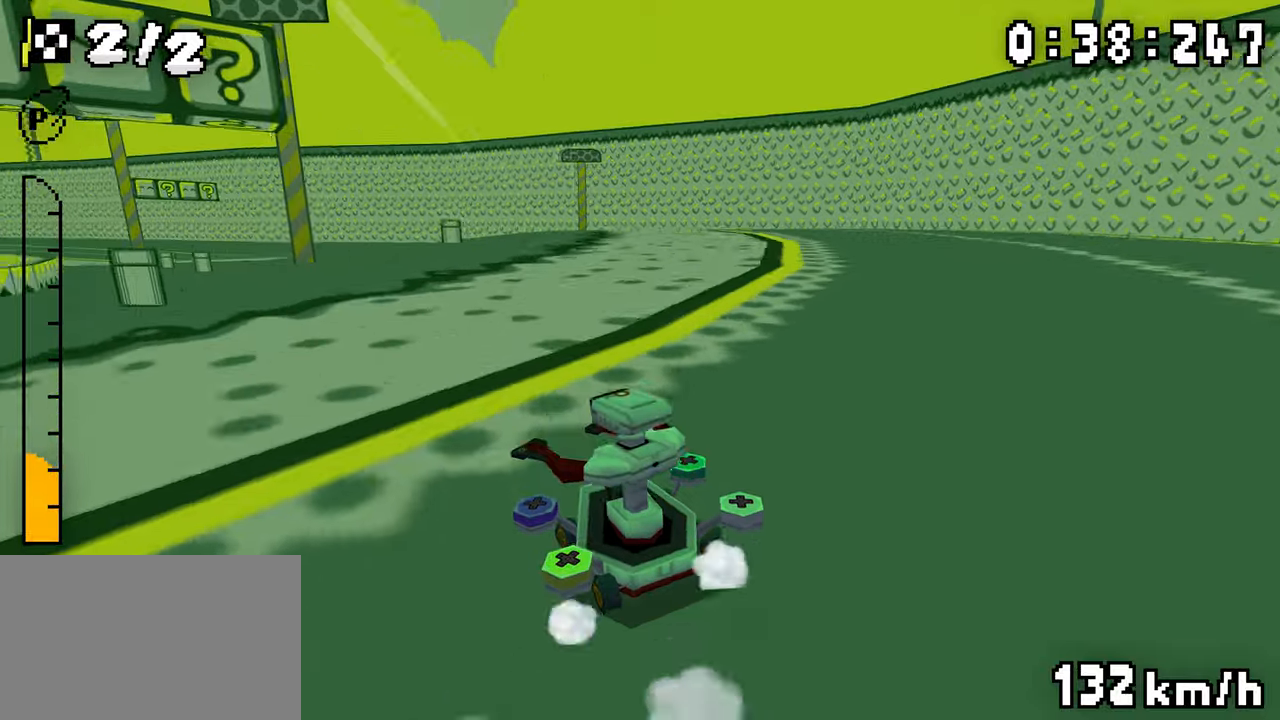
{"dt_ms": 500, "buttons": ["A", "R1", "DPAD_RIGHT"], "events": [[117, "DPAD_LEFT", "down"], [117, "DPAD_RIGHT", "up"], [334, "DPAD_LEFT", "up"], [334, "DPAD_RIGHT", "down"]]}
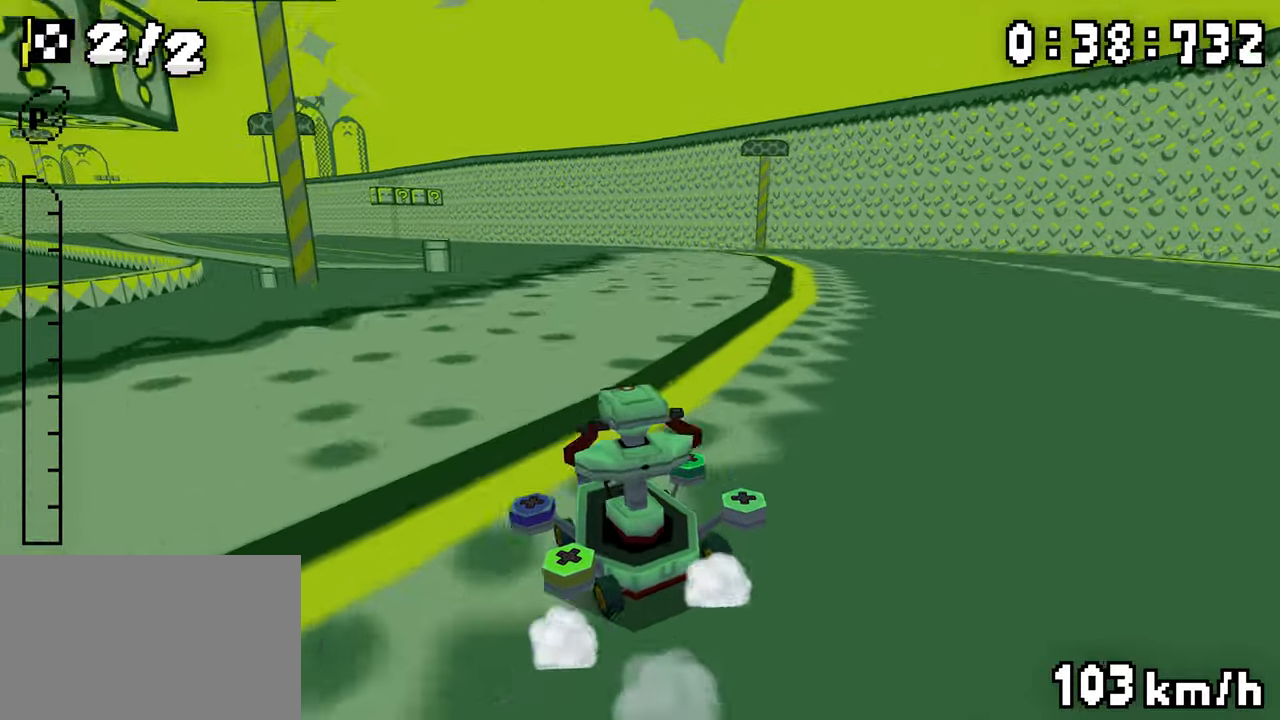
{"dt_ms": 500, "buttons": ["A", "R1", "DPAD_RIGHT"], "events": [[34, "DPAD_RIGHT", "up"], [50, "DPAD_LEFT", "down"], [84, "R1", "up"], [150, "DPAD_LEFT", "up"], [184, "R1", "down"], [317, "DPAD_LEFT", "down"], [467, "DPAD_LEFT", "up"], [484, "DPAD_RIGHT", "down"]]}
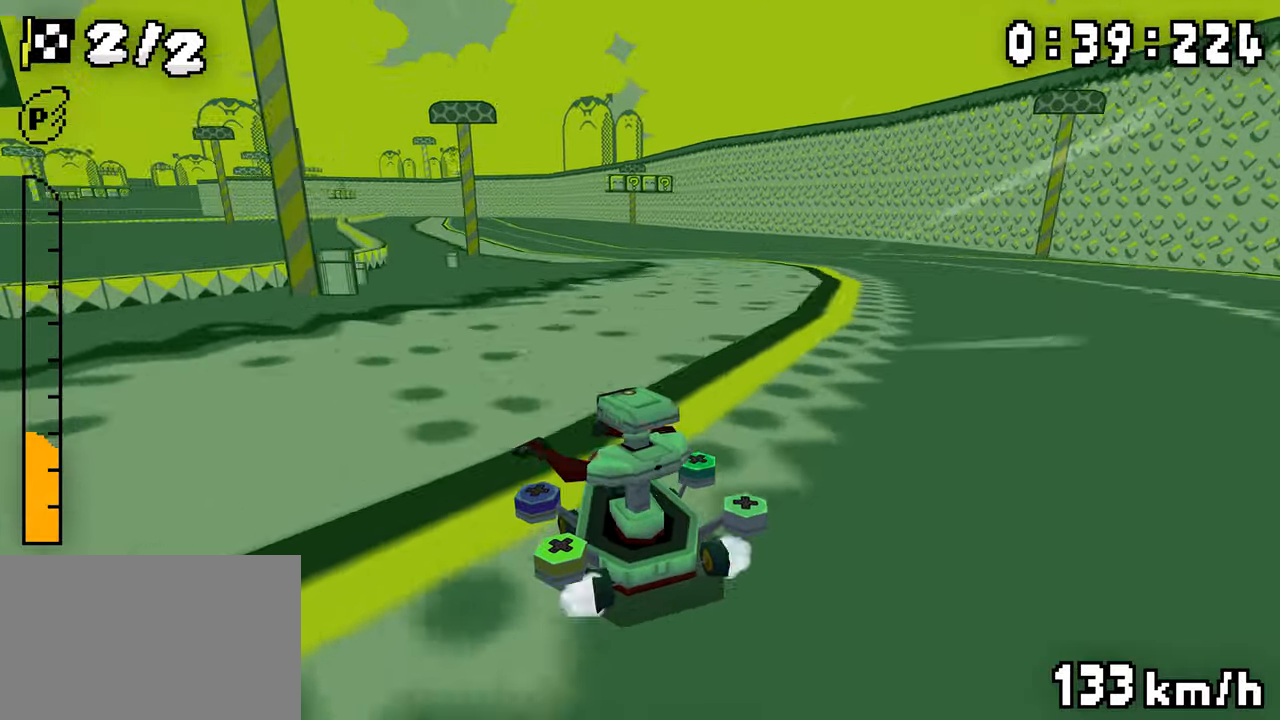
{"dt_ms": 500, "buttons": ["A", "R1", "DPAD_RIGHT"], "events": [[167, "DPAD_RIGHT", "up"], [184, "DPAD_LEFT", "down"], [250, "DPAD_LEFT", "up"], [384, "DPAD_RIGHT", "down"]]}
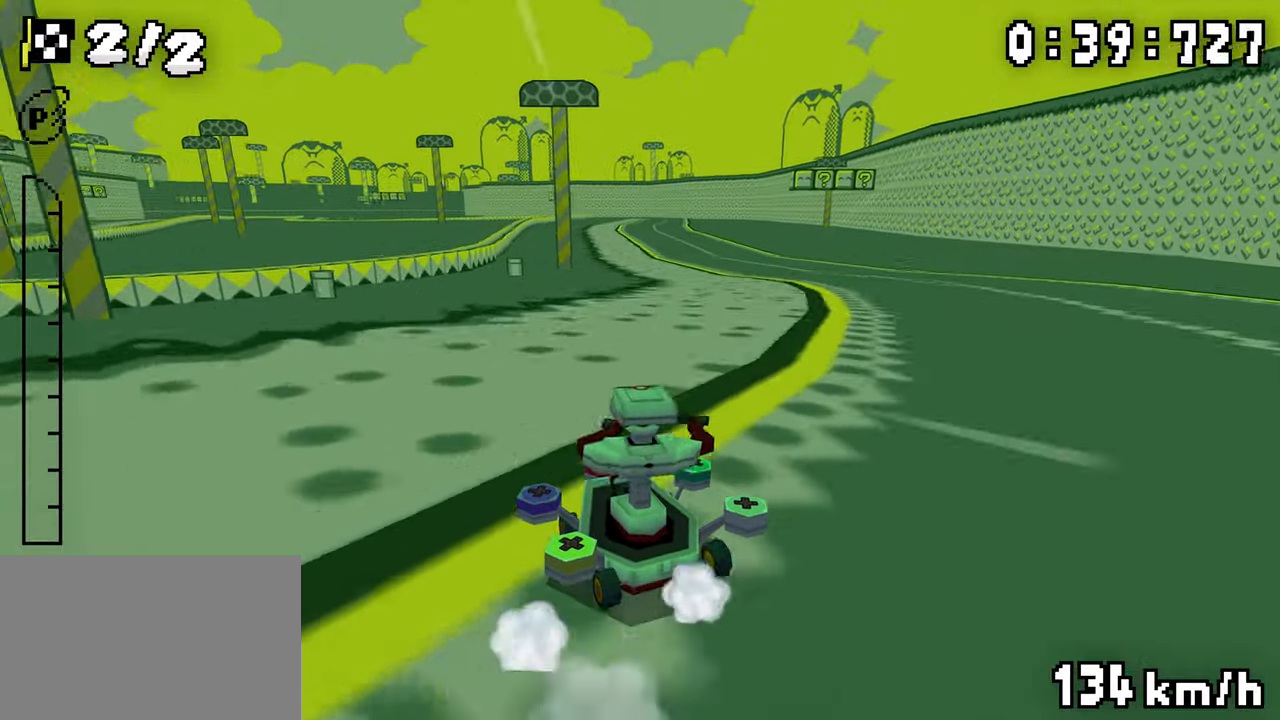
{"dt_ms": 500, "buttons": ["A", "R1", "DPAD_RIGHT"], "events": [[67, "DPAD_LEFT", "down"], [67, "DPAD_RIGHT", "up"], [150, "R1", "up"], [167, "DPAD_LEFT", "up"], [217, "R1", "down"], [450, "DPAD_LEFT", "down"], [500, "DPAD_LEFT", "up"], [500, "DPAD_RIGHT", "down"]]}
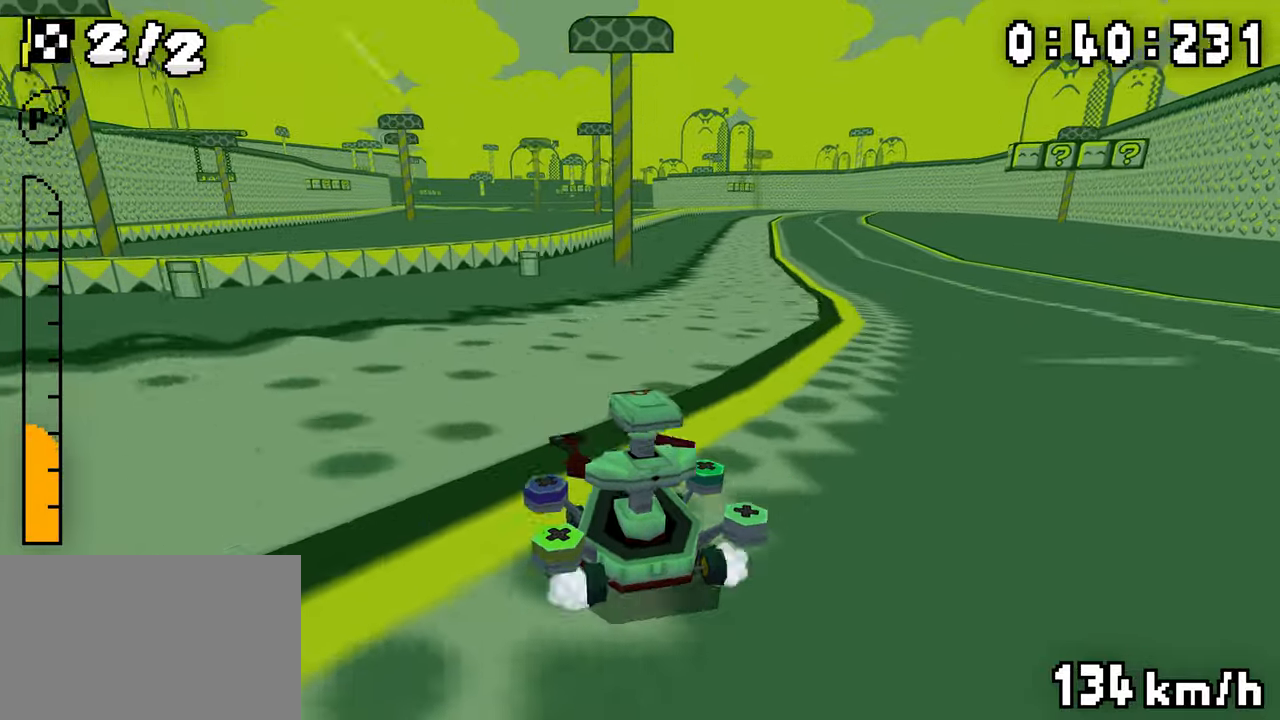
{"dt_ms": 500, "buttons": ["A", "R1", "DPAD_RIGHT"]}
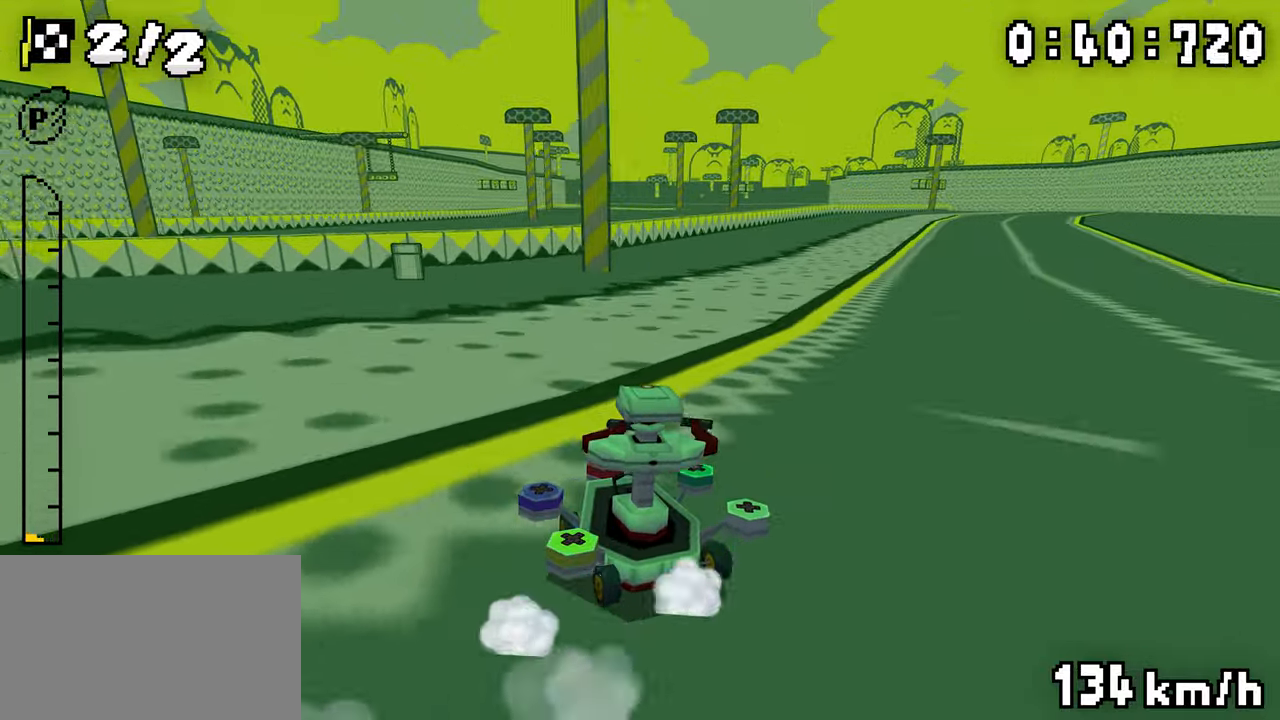
{"dt_ms": 500, "buttons": ["A", "R1"], "events": [[50, "DPAD_RIGHT", "up"], [100, "R1", "up"], [134, "DPAD_RIGHT", "down"], [150, "R1", "down"], [467, "DPAD_RIGHT", "up"]]}